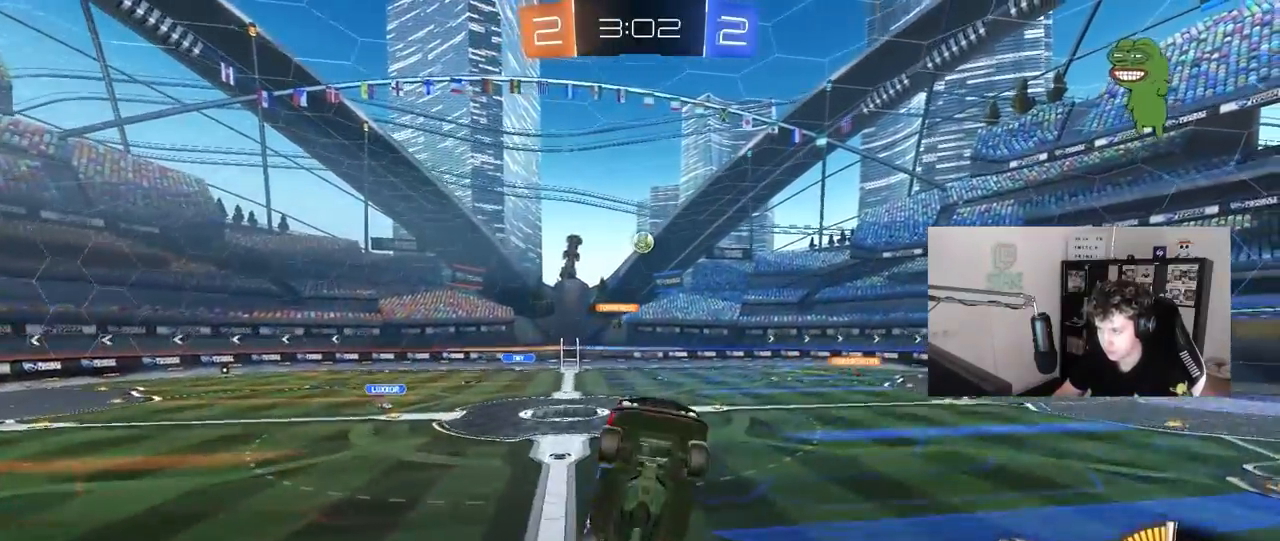
Gameplay with keyboard and mouse; each line is a JSON object with the keys and mouse buttons held at the frame after it. "events" lists presses ("down") and releases ("up") of "1", "2", "3", "4", "5", "a", "alt", "c", "caps_lock", "ctrl", "d", "e", "f", "g", "q", "r", "s", "shift", "space", "t", "tab", "v", "w", "x", "z", "mouse_left", "mouse_wheel" and "mouse_right" between this image and that frame as [ms after this image, input, new state], when the widget could be followed in between. "mouse_left", "mouse_wheel", "mouse_right" = the "left", "wheel", "right" buttons of the "mouse" list. No other keys are recorded. "wheel" means that the mouse wheel is clicked or scrolled. "mouse_move" is the direction in which the mouse moves at that frame (one of eight, or "still"), when it could be read.
{"keys": ["d", "q"], "mouse": [], "mouse_move": "still", "events": [[17, "a", "down"], [67, "w", "down"], [167, "s", "down"], [167, "w", "up"], [250, "mouse_left", "up"], [350, "d", "down"], [383, "s", "up"], [433, "a", "up"]]}
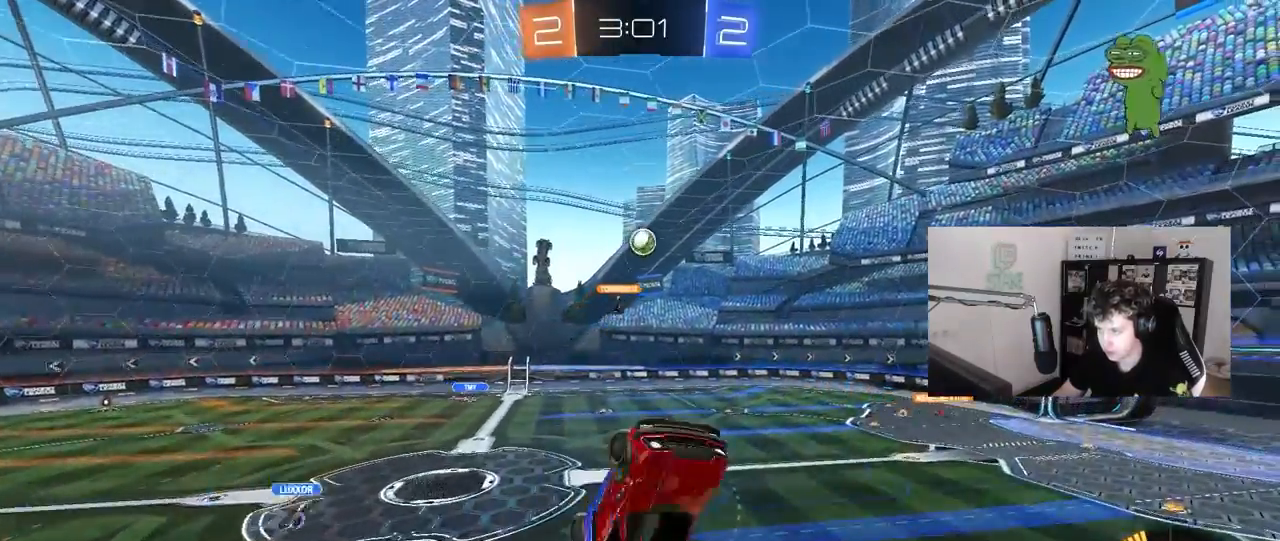
{"keys": [], "mouse": [], "mouse_move": "still", "events": [[33, "mouse_left", "down"], [33, "q", "up"], [133, "d", "up"], [167, "a", "down"], [267, "mouse_left", "up"], [267, "w", "down"], [367, "w", "up"], [400, "a", "up"]]}
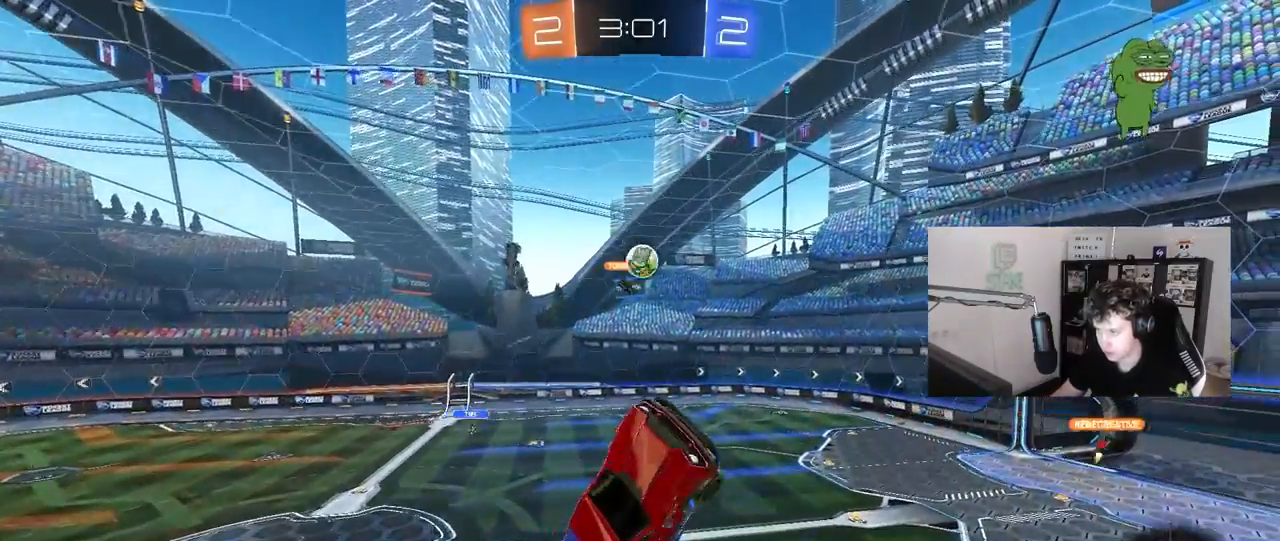
{"keys": ["a", "w"], "mouse": [], "mouse_move": "still", "events": [[50, "w", "down"], [233, "d", "down"], [283, "d", "up"], [283, "w", "up"], [383, "a", "down"], [467, "w", "down"]]}
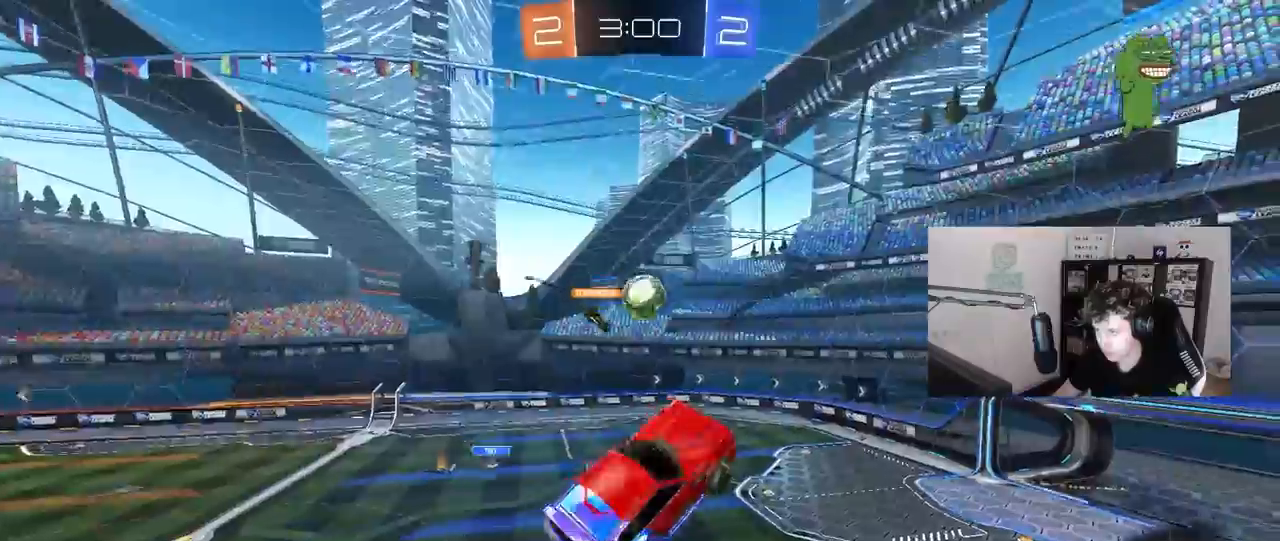
{"keys": ["d", "s"], "mouse": ["left"], "mouse_move": "still", "events": [[117, "a", "up"], [117, "d", "down"], [200, "d", "up"], [250, "a", "down"], [250, "mouse_left", "down"], [250, "w", "up"], [350, "a", "up"], [350, "d", "down"], [383, "s", "down"]]}
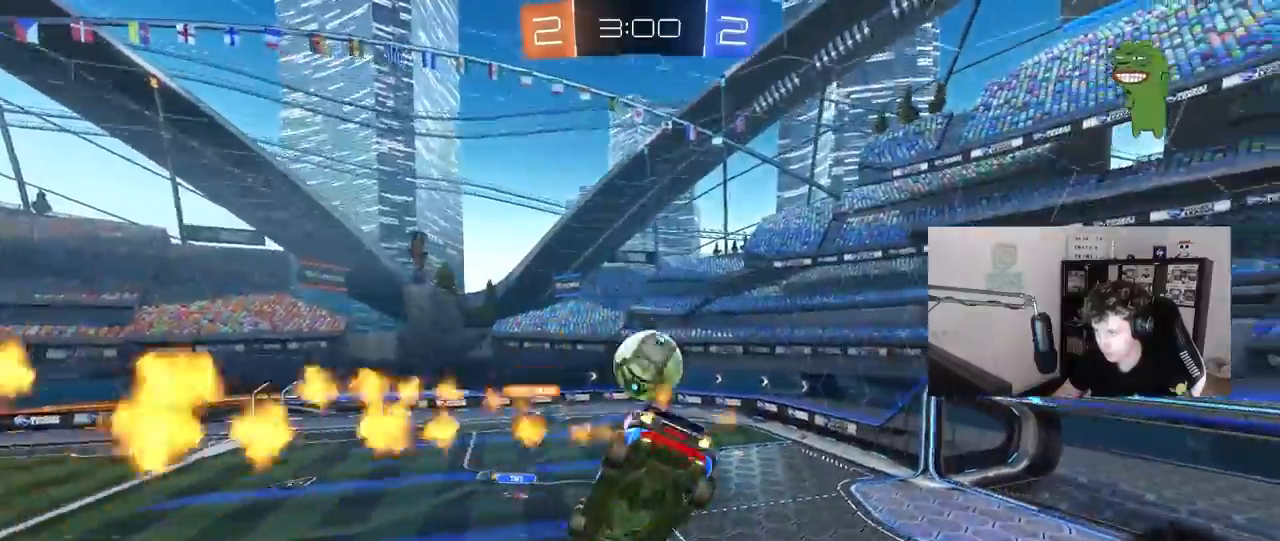
{"keys": ["a", "s"], "mouse": ["left"], "events": [[83, "mouse_left", "up"], [167, "mouse_left", "down"], [267, "s", "up"], [317, "d", "up"], [400, "a", "down"], [400, "s", "down"]]}
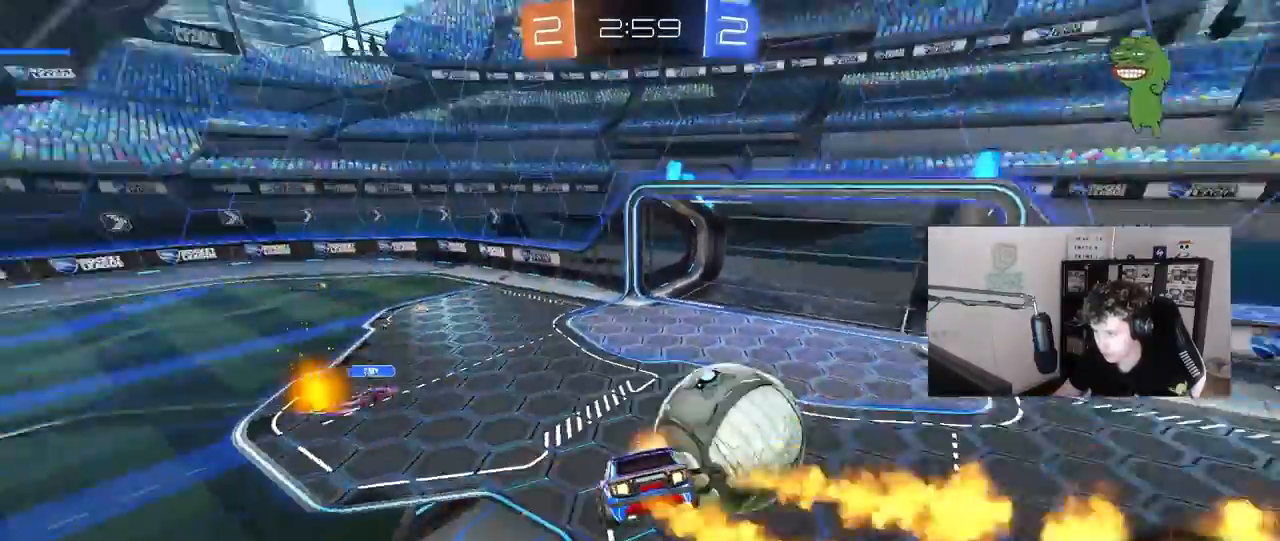
{"keys": ["a", "w"], "mouse": [], "mouse_move": "still", "events": [[50, "d", "down"], [150, "mouse_left", "up"], [183, "d", "up"], [183, "s", "up"], [333, "w", "down"]]}
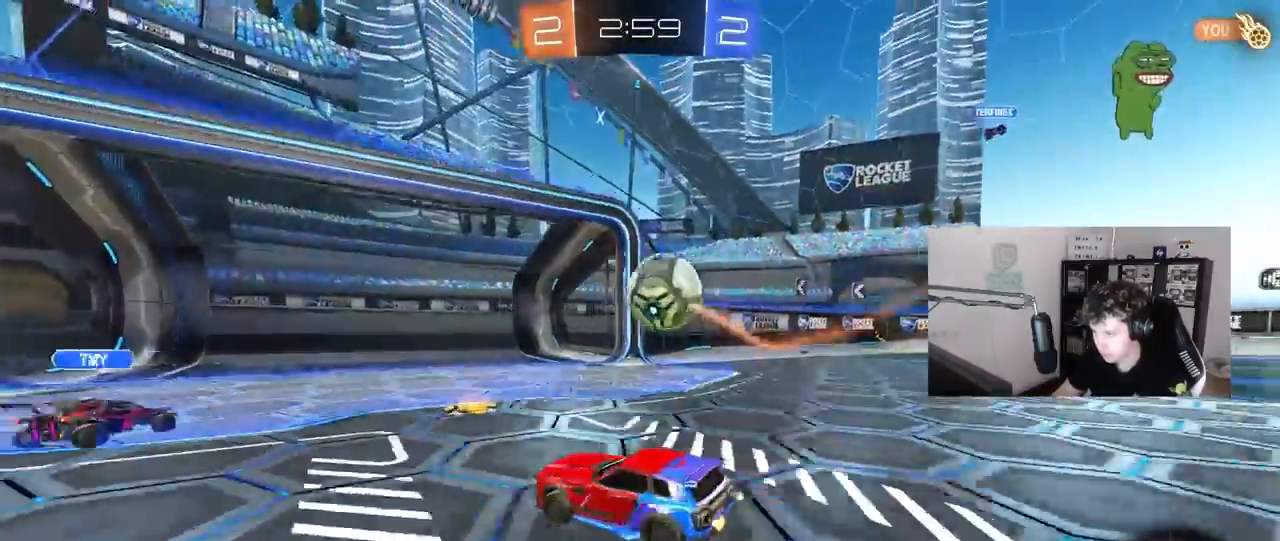
{"keys": ["a", "s", "shift", "w"], "mouse": ["left", "right"], "mouse_move": "down-left", "events": [[17, "shift", "down"], [117, "shift", "up"], [300, "mouse_left", "down"], [350, "mouse_right", "down"], [383, "shift", "down"], [433, "mouse_right", "up"], [483, "mouse_right", "down"], [483, "s", "down"]]}
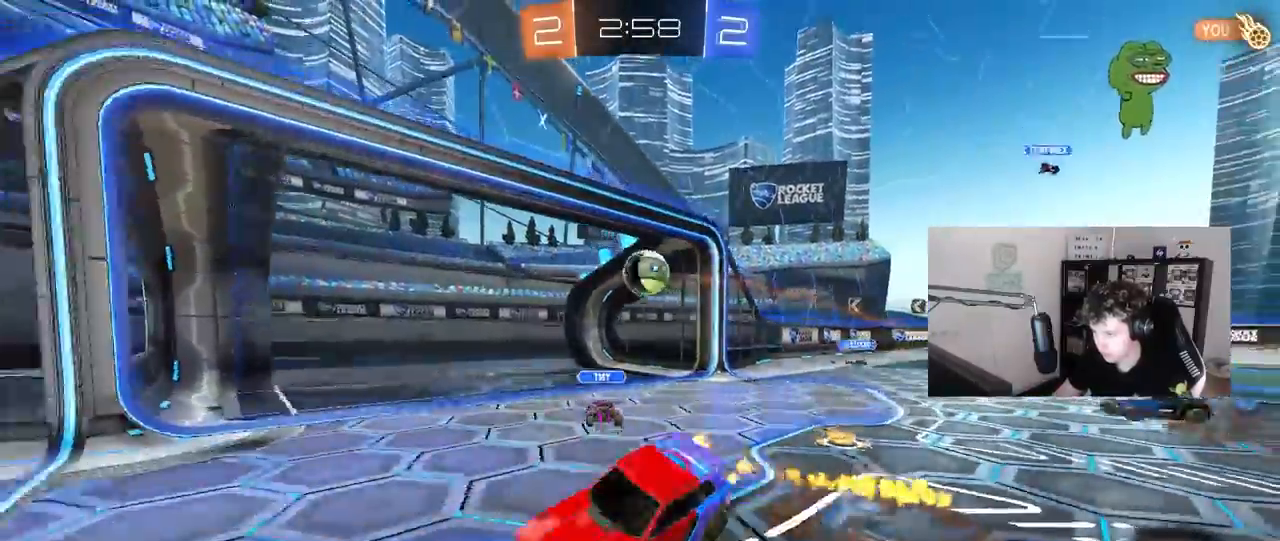
{"keys": ["a", "s", "shift"], "mouse": [], "events": [[33, "w", "up"], [133, "space", "down"], [217, "mouse_right", "up"], [317, "space", "up"], [500, "mouse_left", "up"]]}
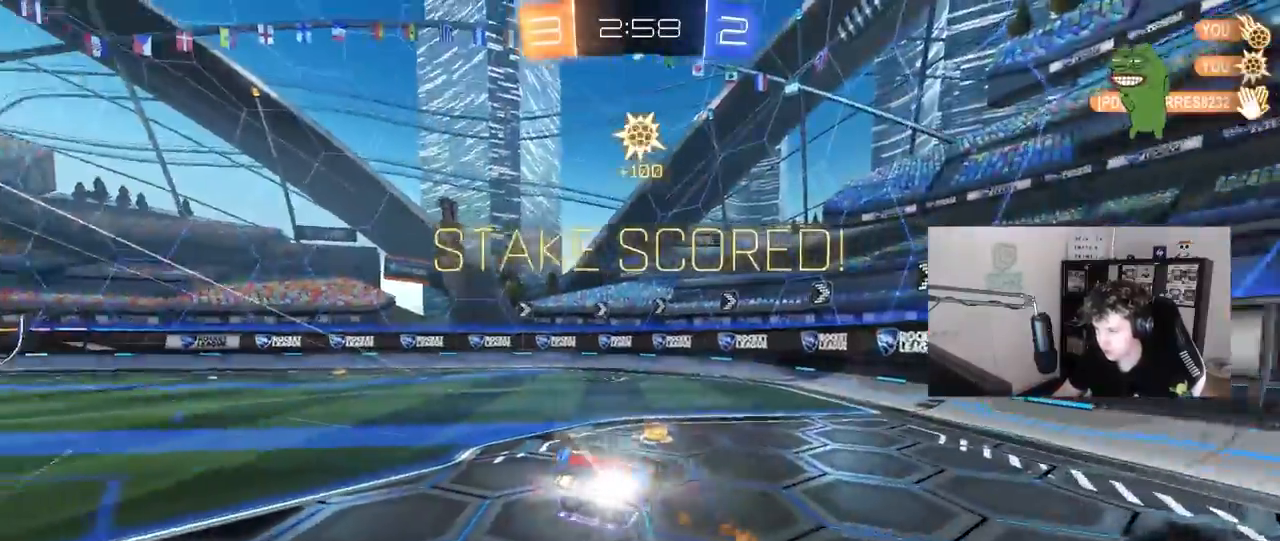
{"keys": ["a", "shift", "w"], "mouse": [], "mouse_move": "still", "events": [[150, "s", "up"], [283, "w", "down"]]}
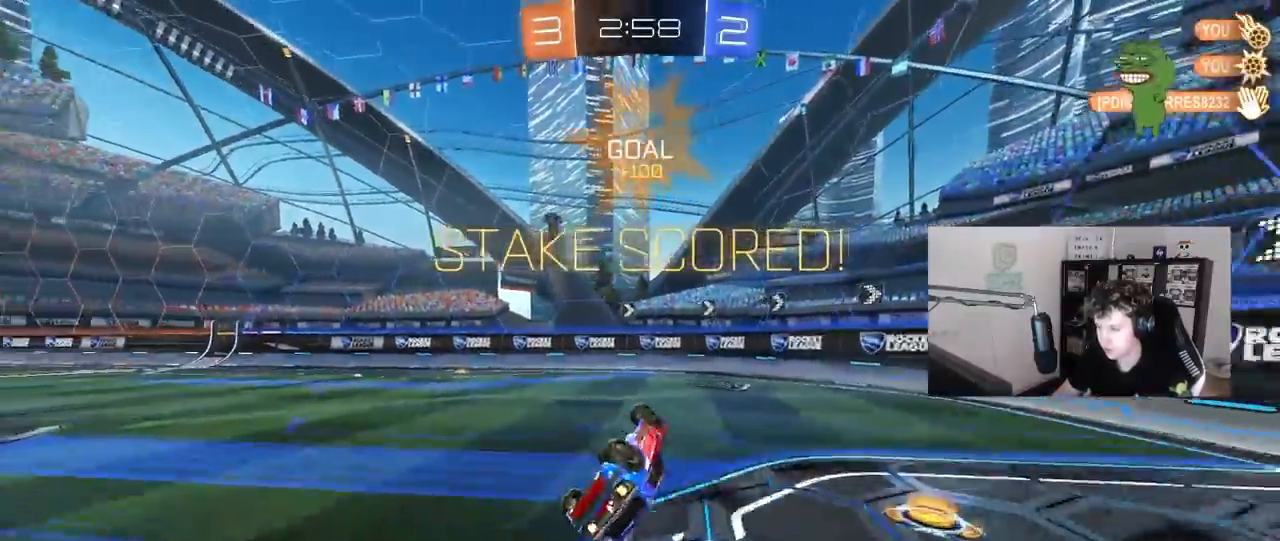
{"keys": ["d"], "mouse": ["left"], "mouse_move": "still", "events": [[150, "w", "up"], [300, "a", "up"], [300, "mouse_left", "down"], [400, "shift", "up"], [483, "d", "down"]]}
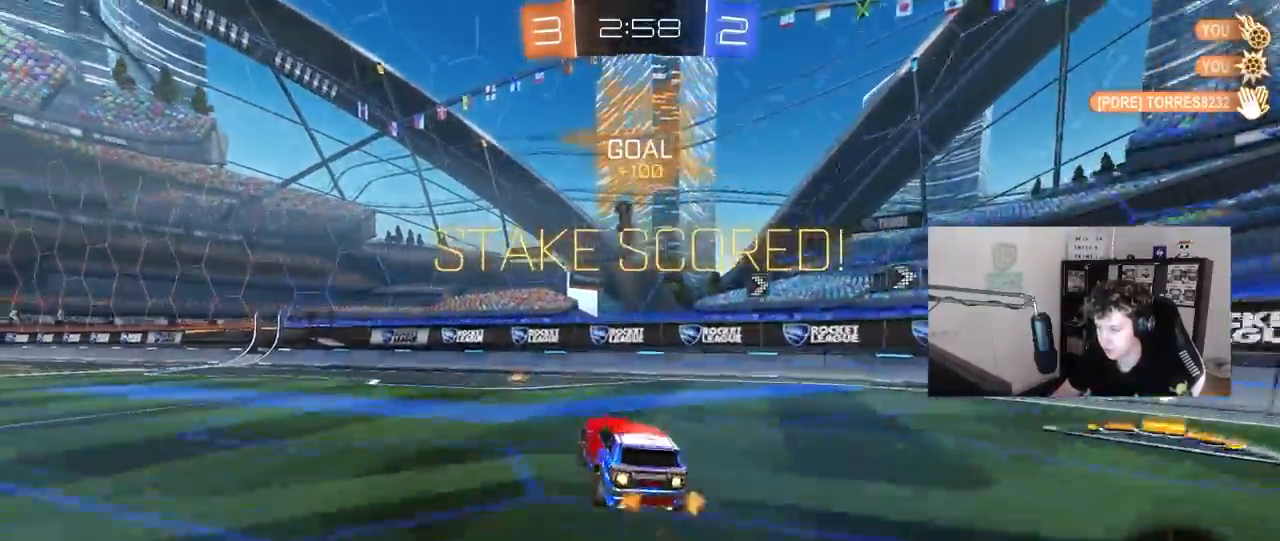
{"keys": ["a", "s", "shift"], "mouse": ["left"], "mouse_move": "still", "events": [[33, "mouse_left", "up"], [83, "d", "up"], [117, "a", "down"], [117, "w", "down"], [267, "mouse_right", "down"], [317, "w", "up"], [367, "mouse_right", "up"], [450, "s", "down"], [500, "mouse_left", "down"], [500, "shift", "down"]]}
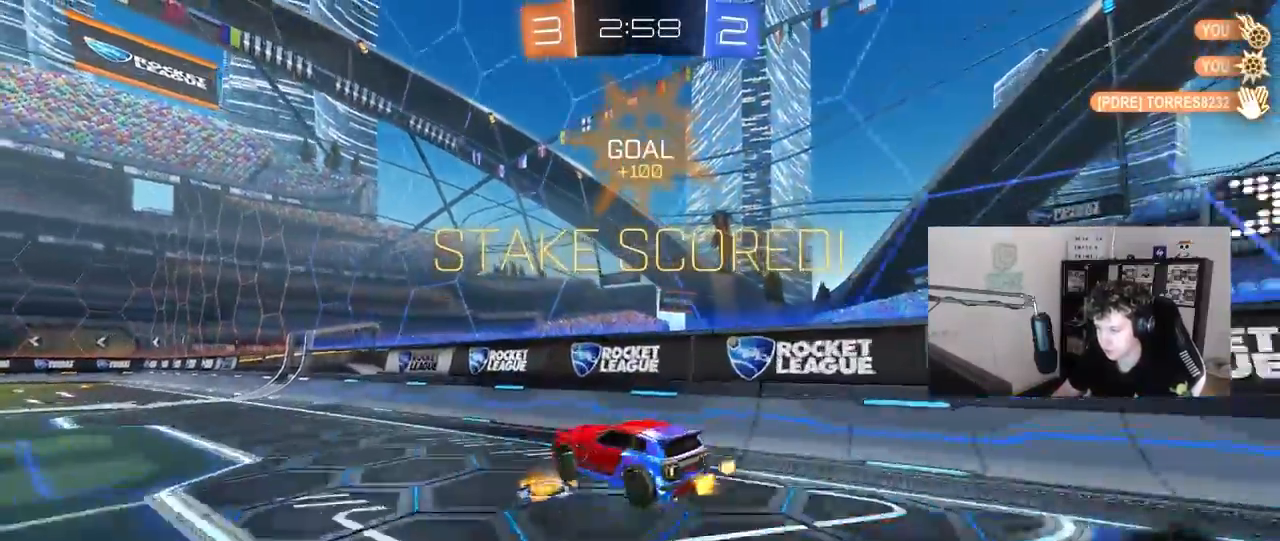
{"keys": ["d"], "mouse": ["left", "right"], "events": [[50, "s", "up"], [283, "a", "up"], [283, "d", "down"], [283, "shift", "up"], [283, "w", "down"], [333, "mouse_right", "down"], [417, "mouse_right", "up"], [467, "mouse_right", "down"], [467, "w", "up"]]}
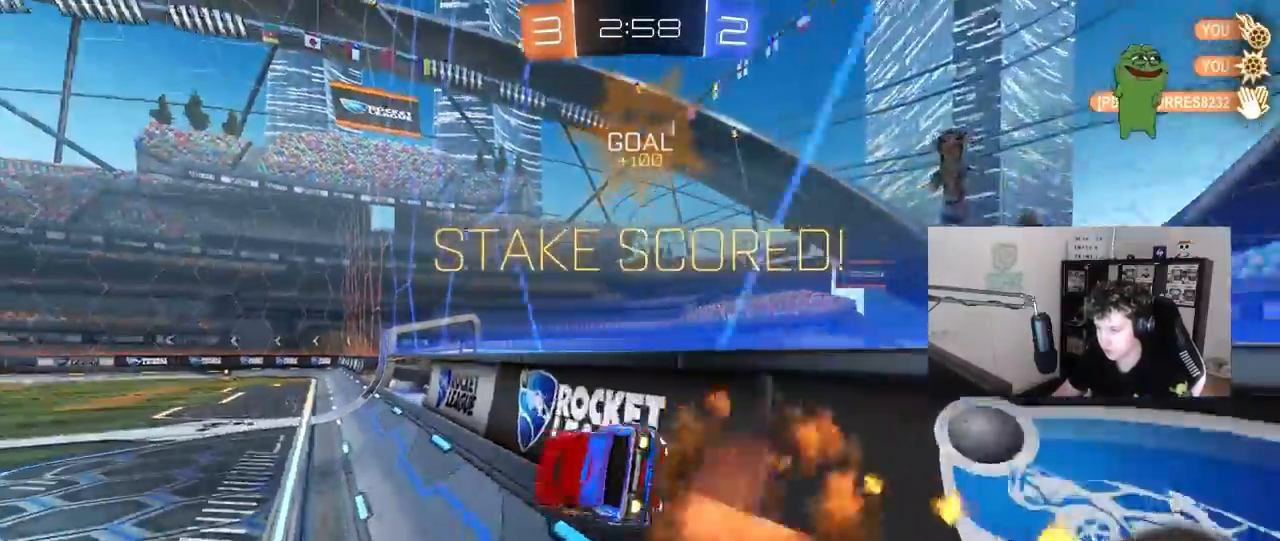
{"keys": ["a"], "mouse": [], "mouse_move": "still", "events": [[67, "s", "down"], [67, "shift", "down"], [117, "mouse_left", "up"], [133, "mouse_right", "up"], [250, "s", "up"], [300, "a", "down"], [300, "shift", "up"], [350, "d", "up"]]}
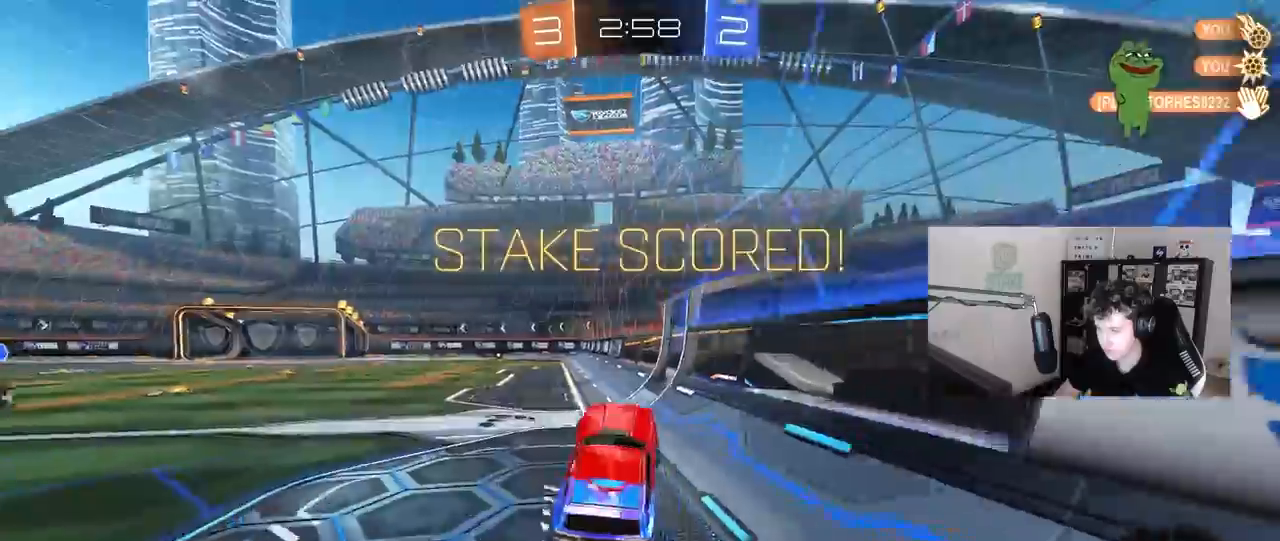
{"keys": ["d", "shift", "w"], "mouse": ["left"], "mouse_move": "still"}
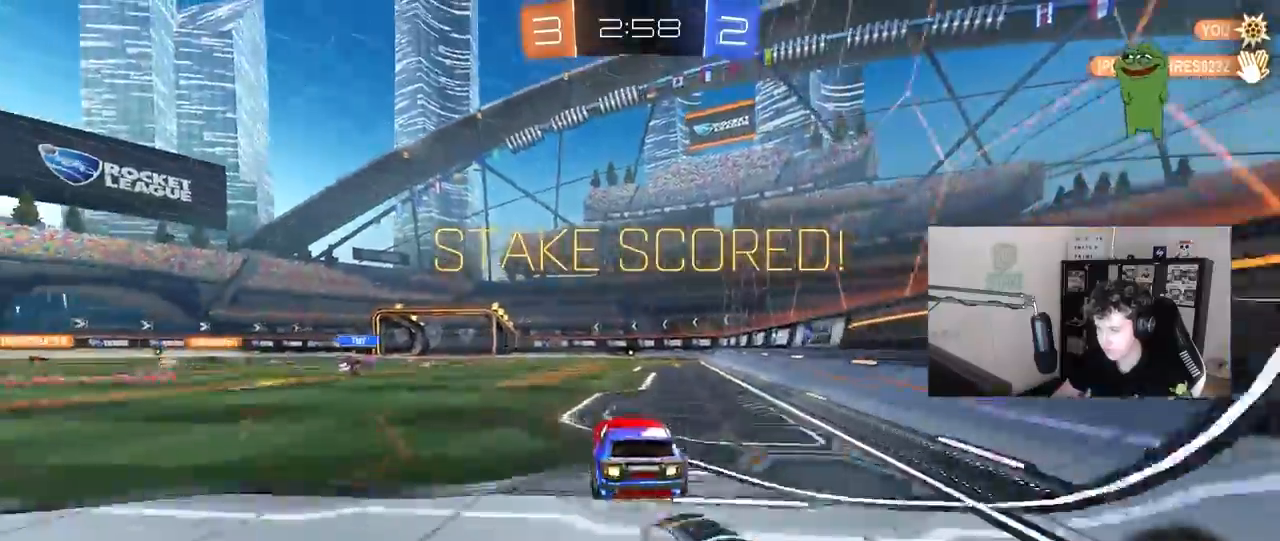
{"keys": [], "mouse": ["right"], "mouse_move": "still", "events": [[50, "mouse_right", "down"], [233, "mouse_left", "up"], [233, "s", "down"], [233, "w", "up"], [283, "mouse_right", "up"], [417, "mouse_right", "down"], [417, "s", "up"], [467, "d", "up"], [467, "shift", "up"]]}
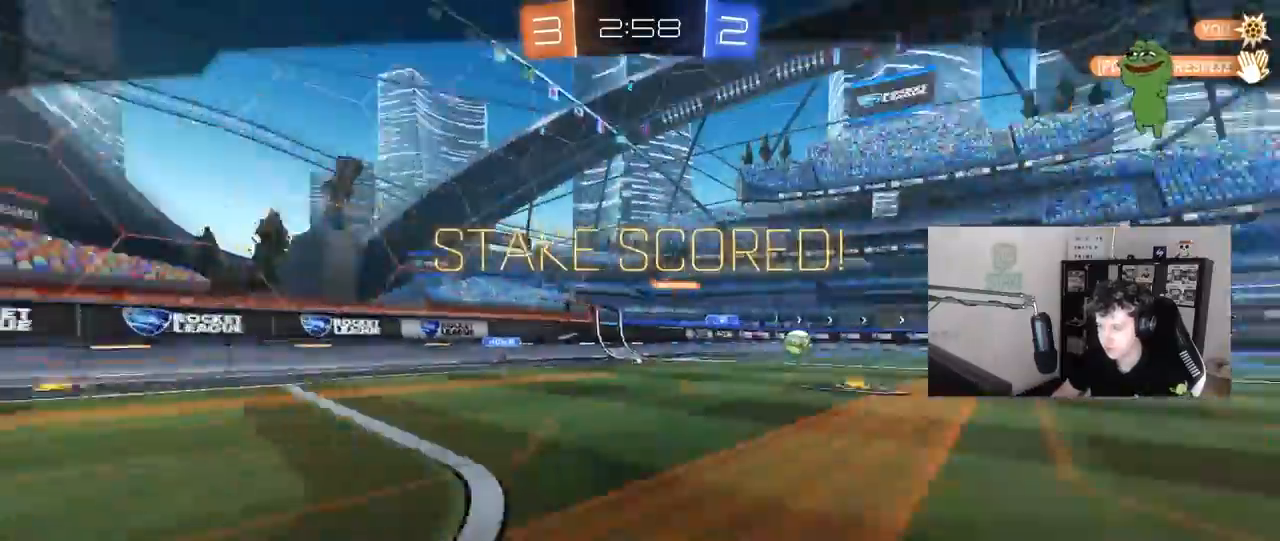
{"keys": ["tab"], "mouse": ["right"], "mouse_move": "still", "events": [[167, "mouse_right", "up"], [250, "mouse_right", "down"], [433, "tab", "down"]]}
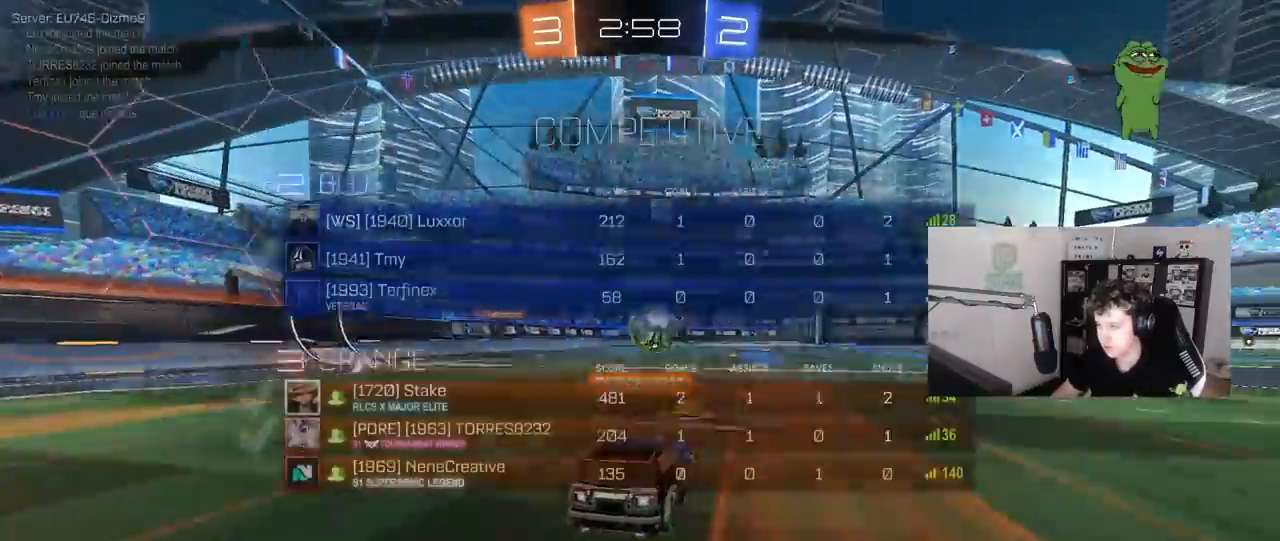
{"keys": [], "mouse": [], "mouse_move": "still", "events": [[33, "mouse_right", "up"], [450, "tab", "up"]]}
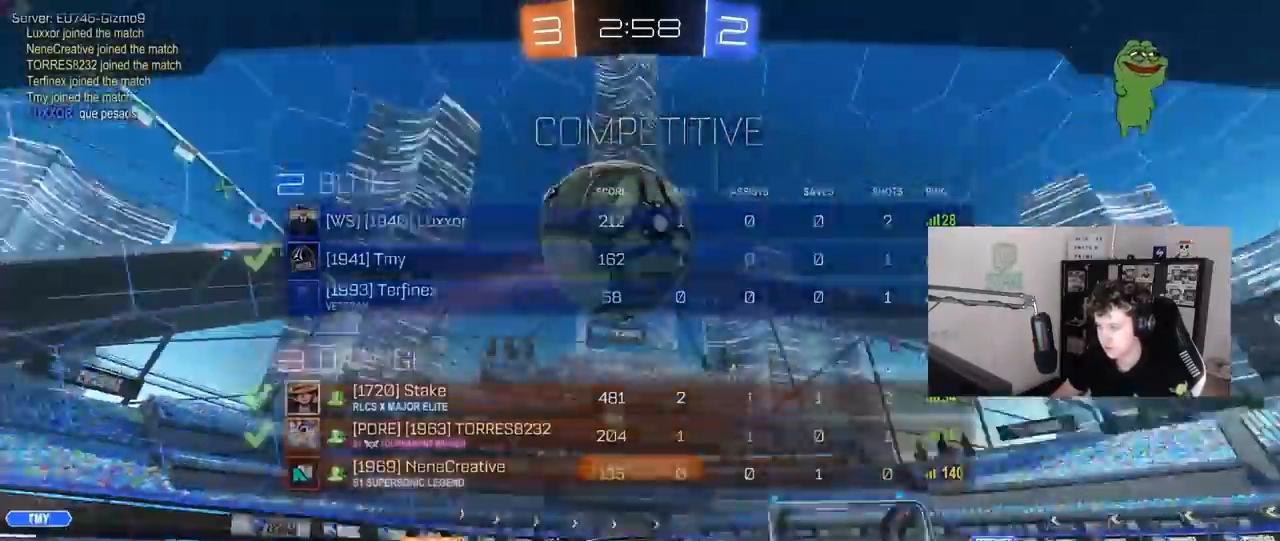
{"keys": [], "mouse": [], "mouse_move": "still", "events": []}
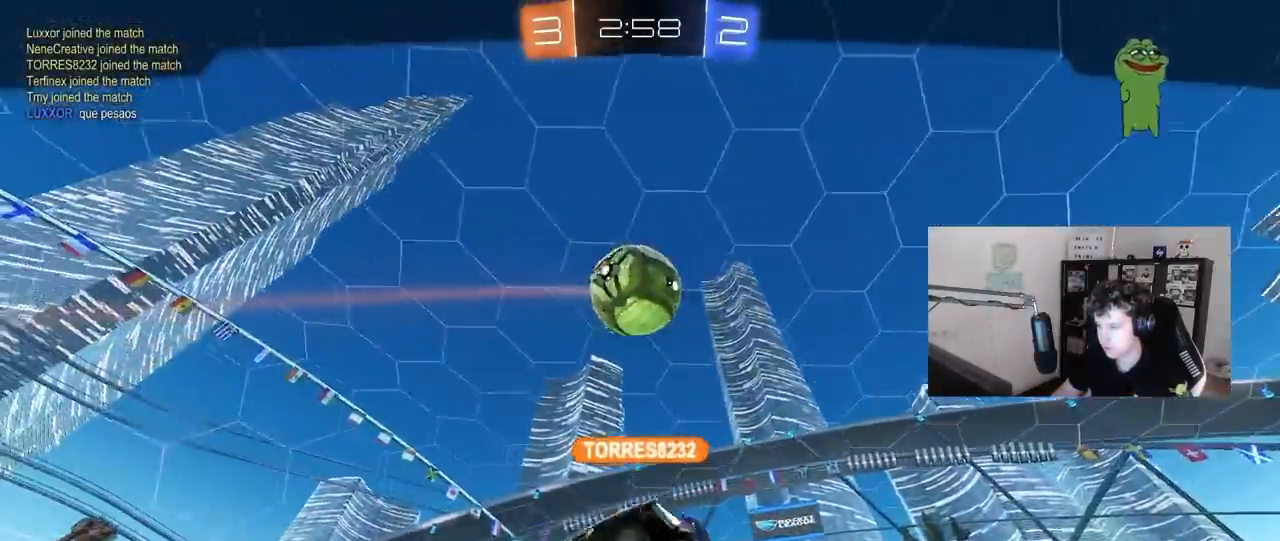
{"keys": [], "mouse": ["wheel"], "mouse_move": "still", "events": [[383, "mouse_wheel", "down"]]}
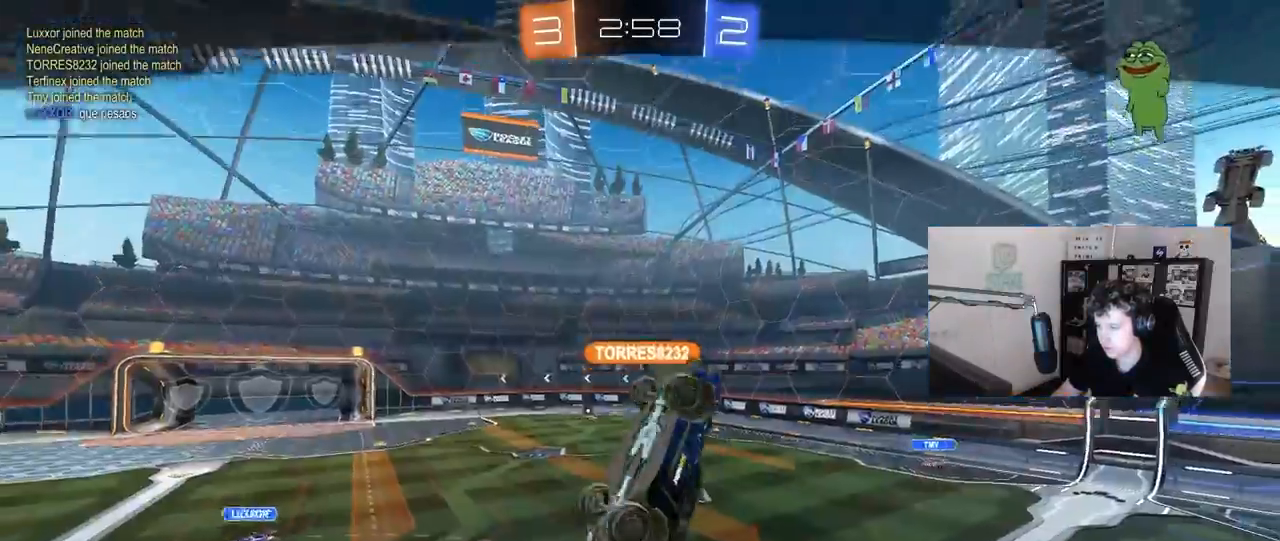
{"keys": [], "mouse": [], "mouse_move": "still", "events": [[167, "mouse_wheel", "up"]]}
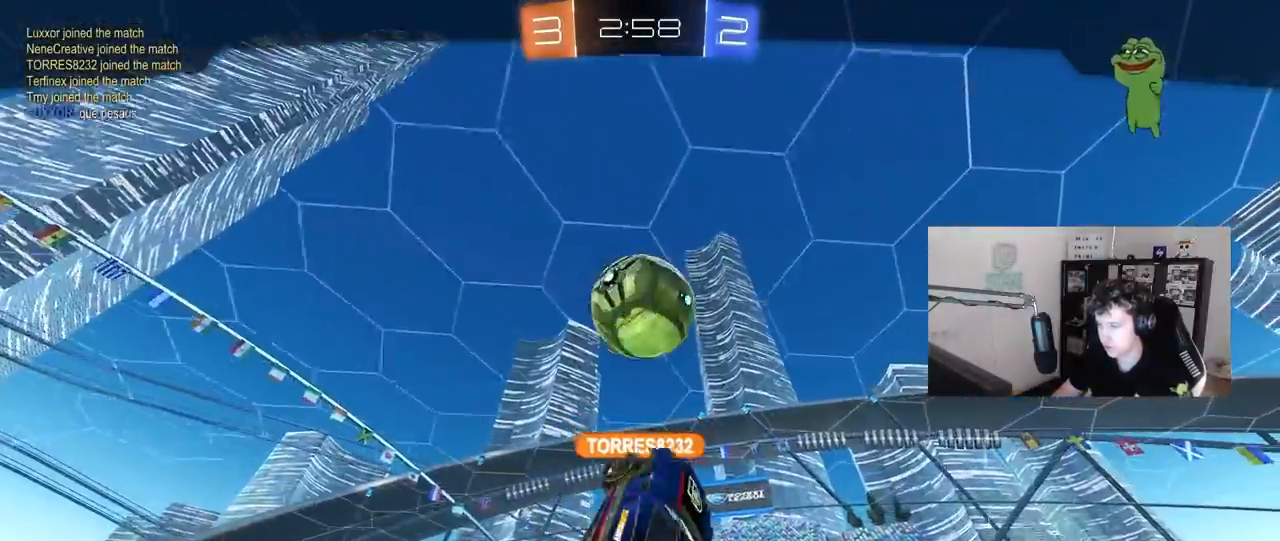
{"keys": [], "mouse": [], "mouse_move": "still", "events": []}
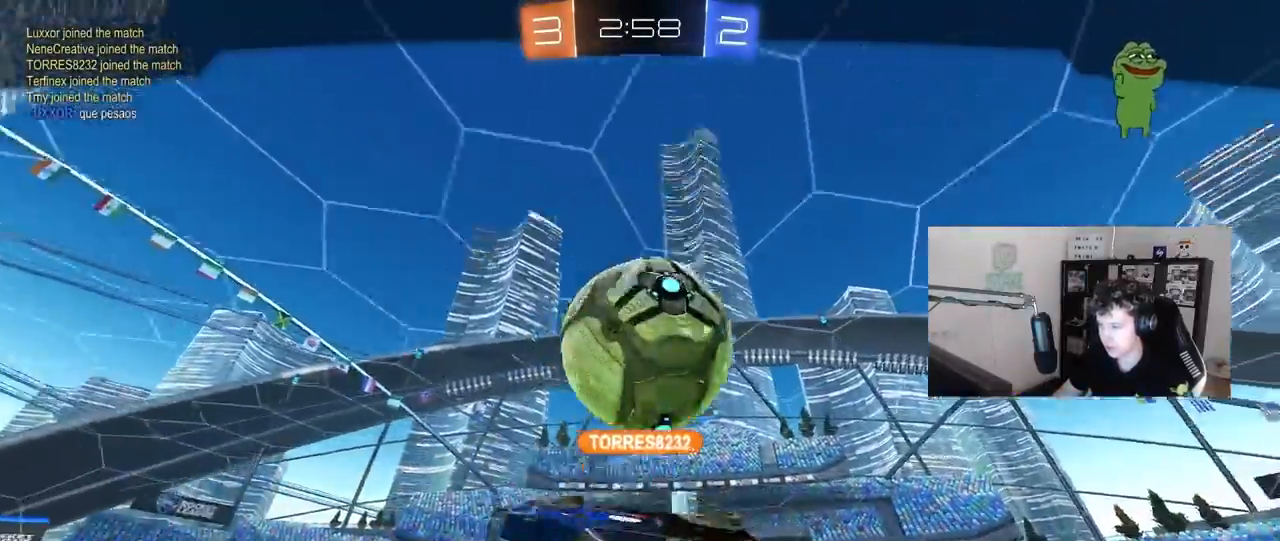
{"keys": [], "mouse": [], "mouse_move": "still", "events": []}
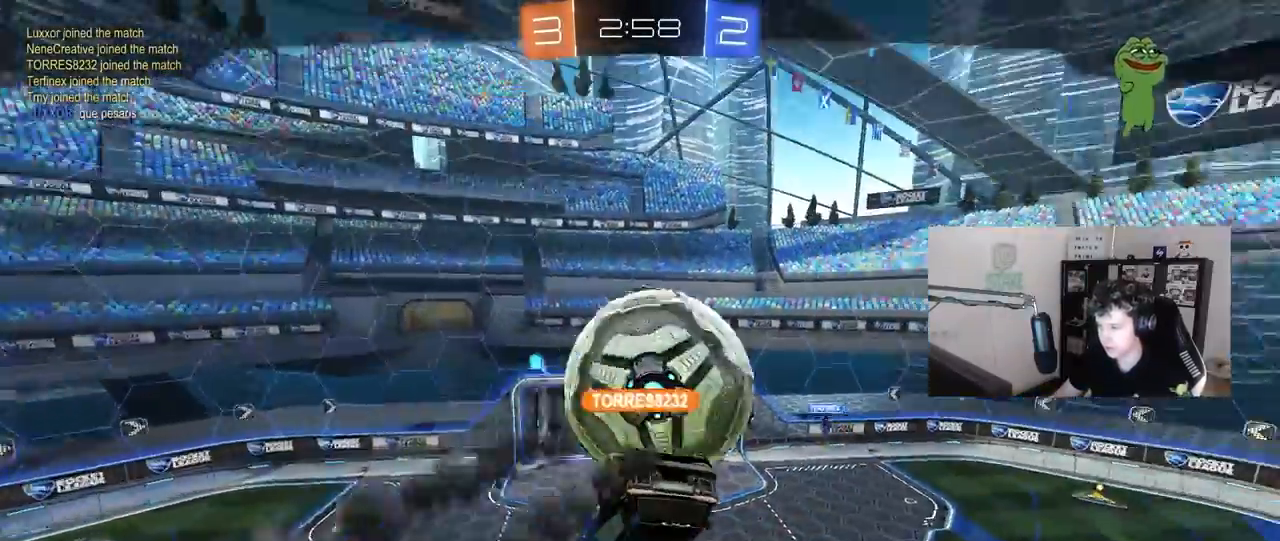
{"keys": [], "mouse": [], "mouse_move": "still", "events": []}
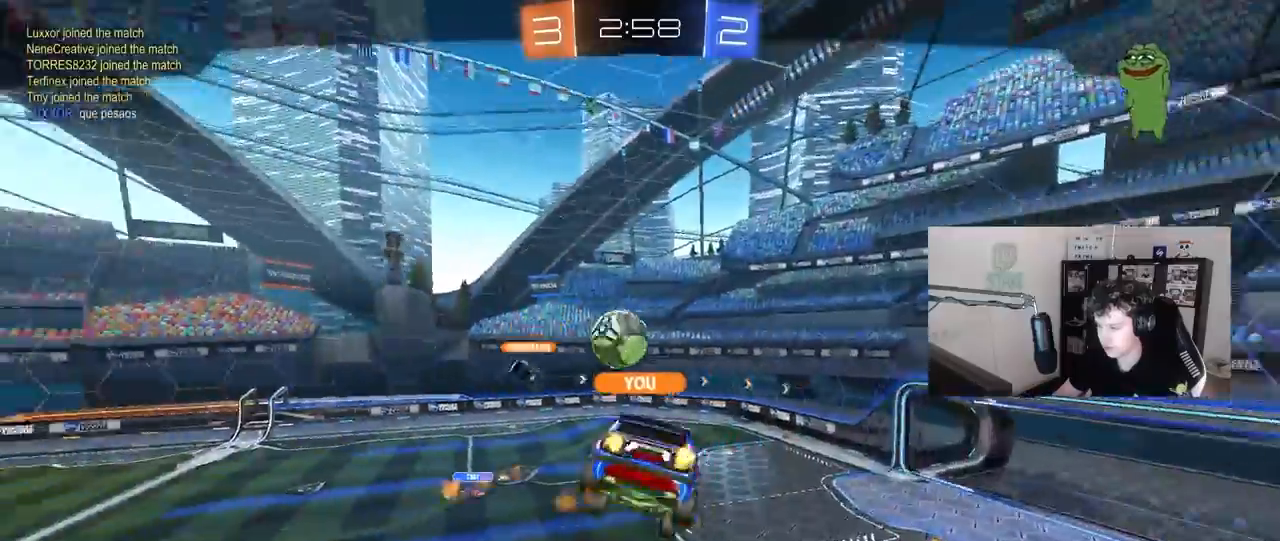
{"keys": [], "mouse": [], "mouse_move": "still", "events": []}
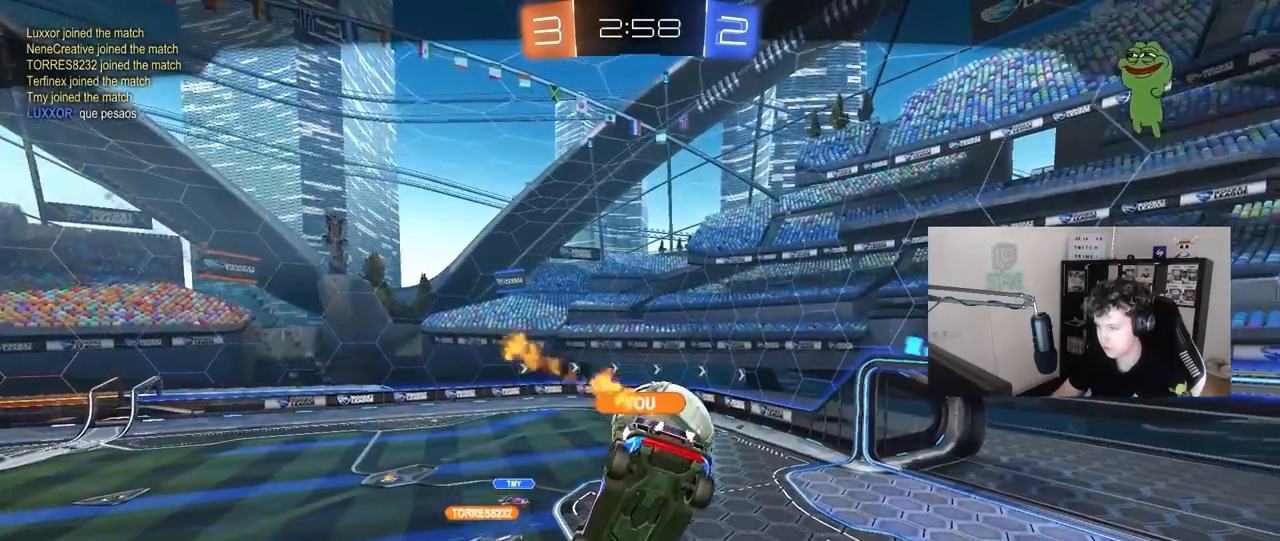
{"keys": [], "mouse": [], "mouse_move": "still", "events": []}
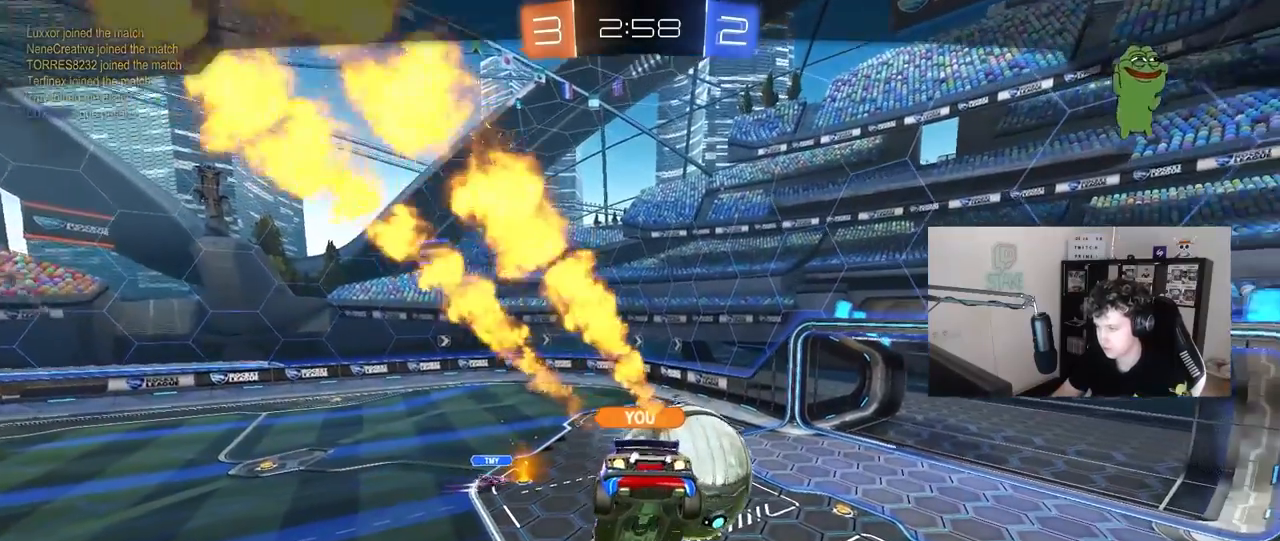
{"keys": [], "mouse": [], "mouse_move": "still", "events": []}
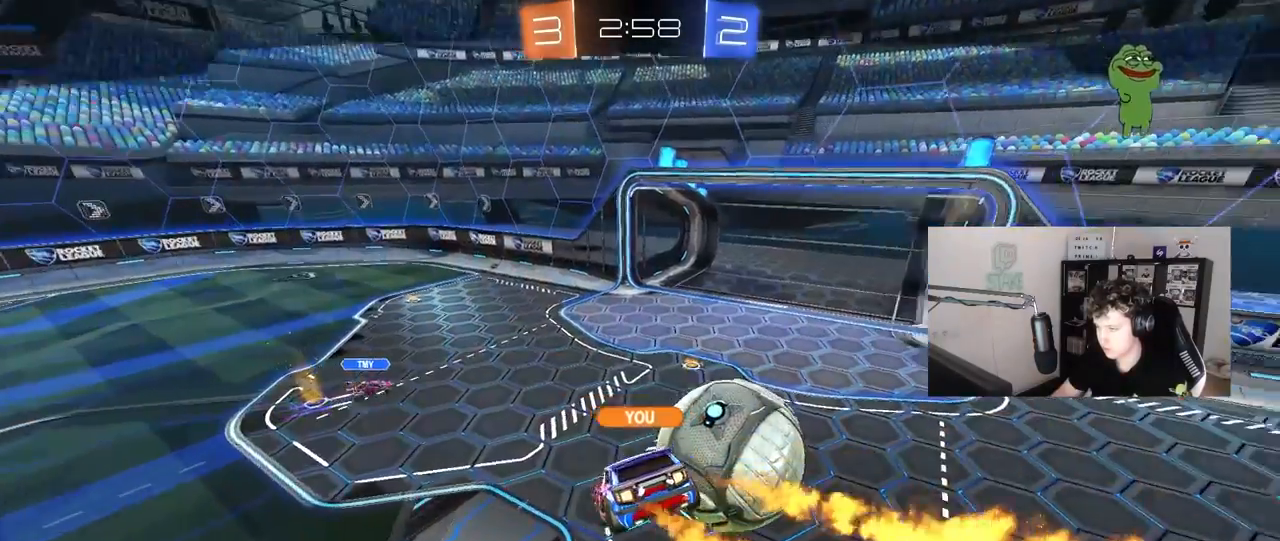
{"keys": [], "mouse": [], "mouse_move": "still", "events": []}
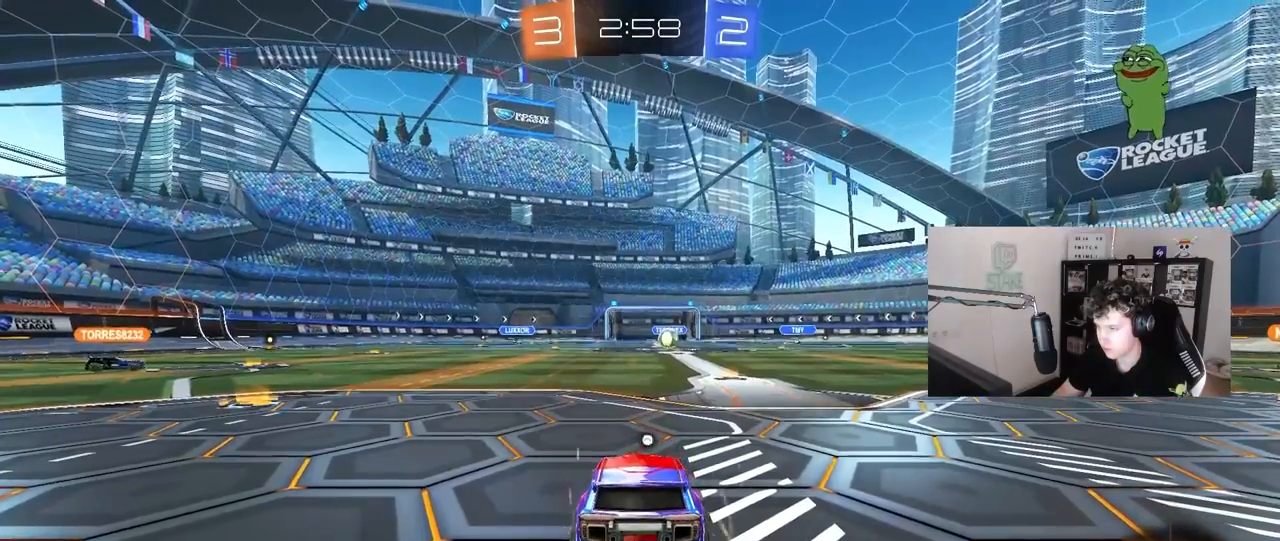
{"keys": [], "mouse": ["wheel"], "mouse_move": "still", "events": [[117, "tab", "down"], [150, "mouse_wheel", "down"], [250, "mouse_wheel", "up"], [383, "mouse_wheel", "down"], [483, "tab", "up"]]}
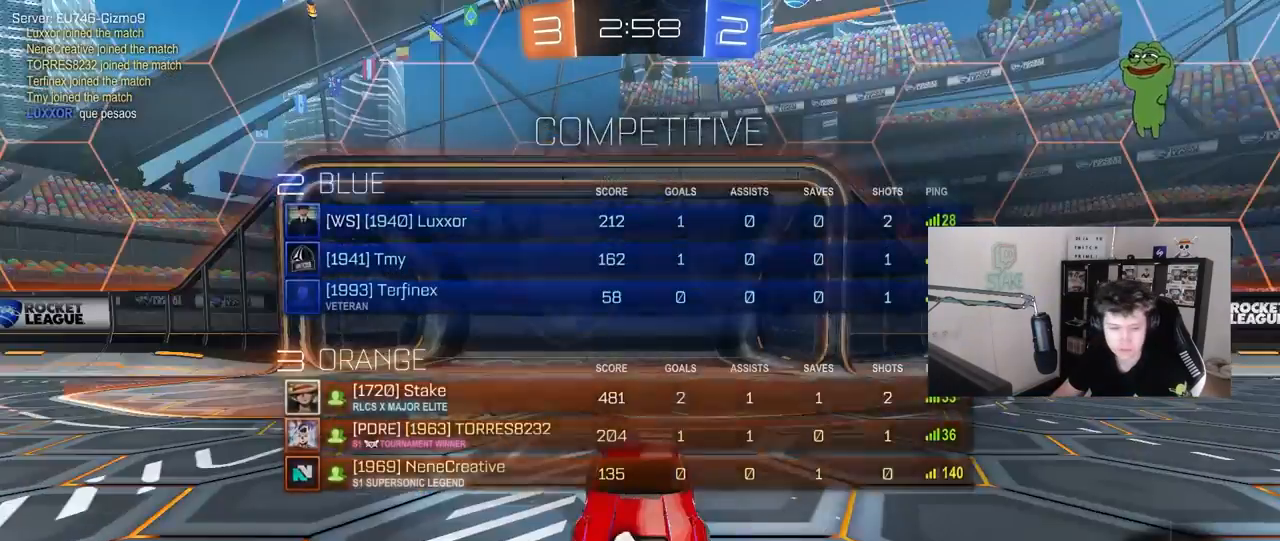
{"keys": [], "mouse": [], "mouse_move": "still", "events": [[33, "mouse_wheel", "up"]]}
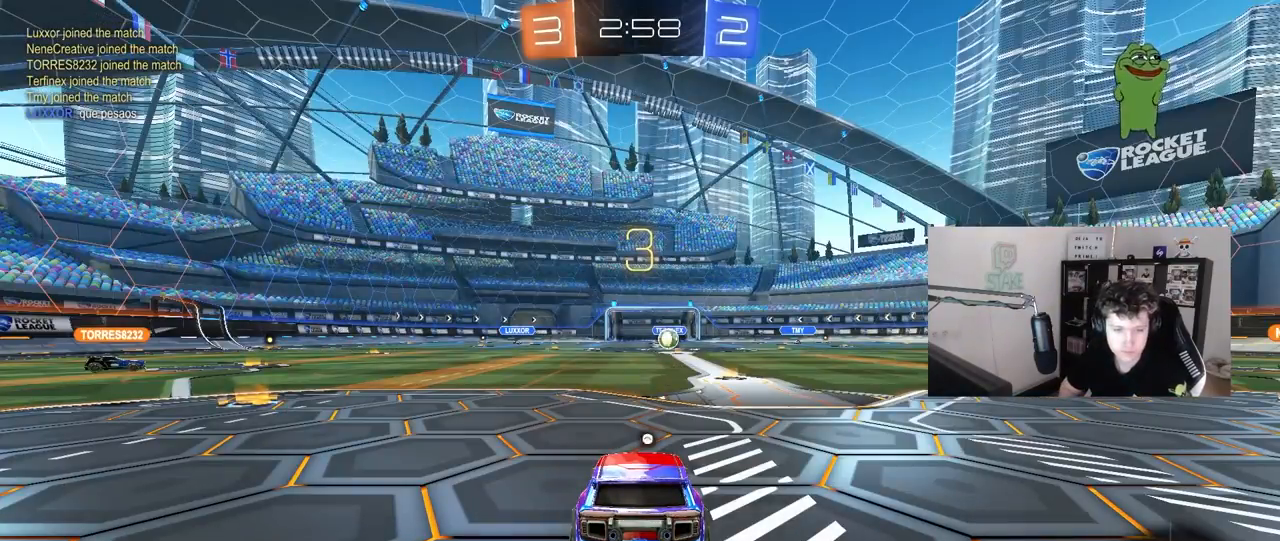
{"keys": [], "mouse": [], "mouse_move": "still", "events": []}